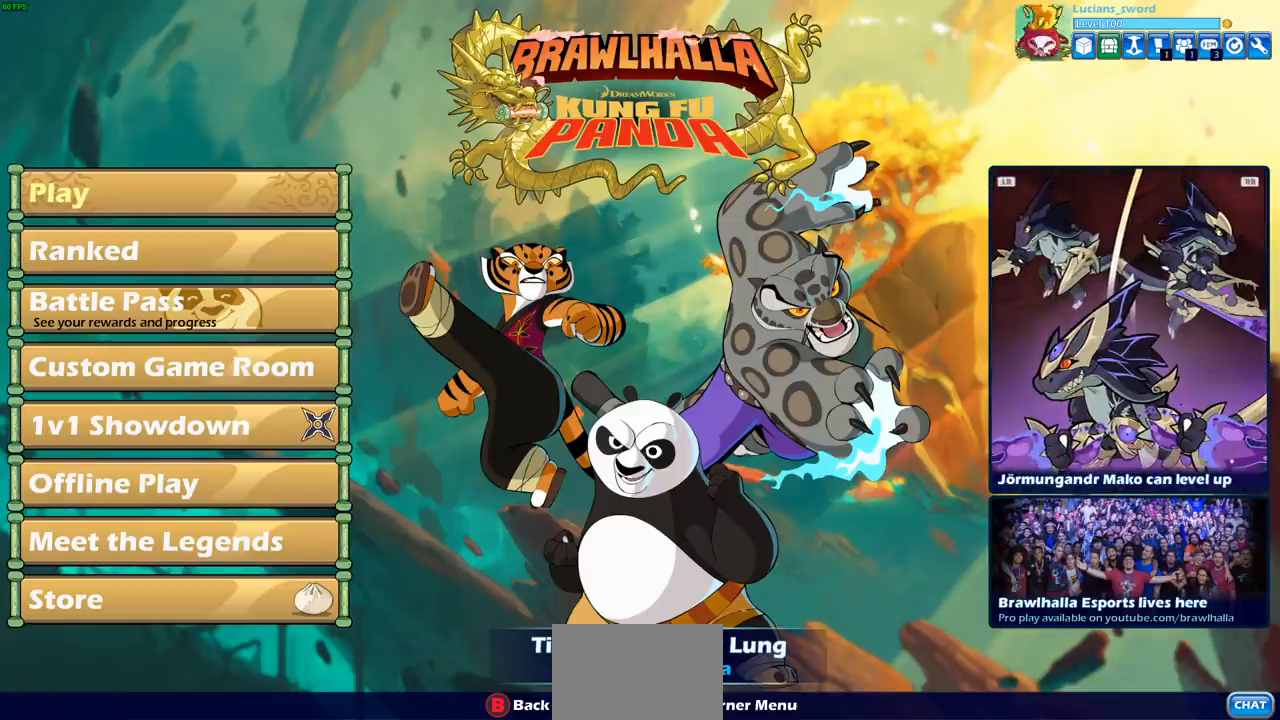
Gameplay with a controller (PlayStation layout); each line is a JSON object with the inputs held at the frame after it. "events" lists button and stick changes between this image and that frame as [ms after this image, input, new state], when the widget could be followed in between. Not read: L1.
{"buttons": [], "left_stick": "center", "right_stick": "center", "events": [[183, "DPAD_UP", "down"], [267, "DPAD_UP", "up"]]}
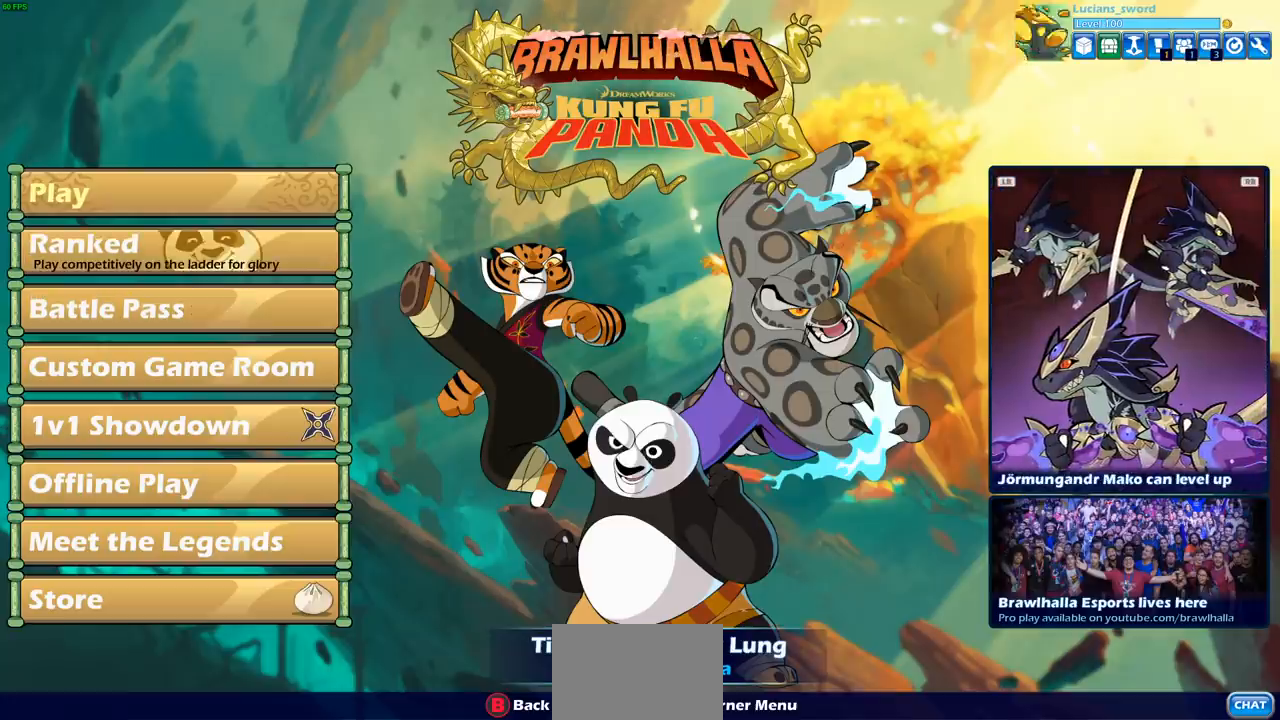
{"buttons": [], "left_stick": "center", "right_stick": "center", "events": []}
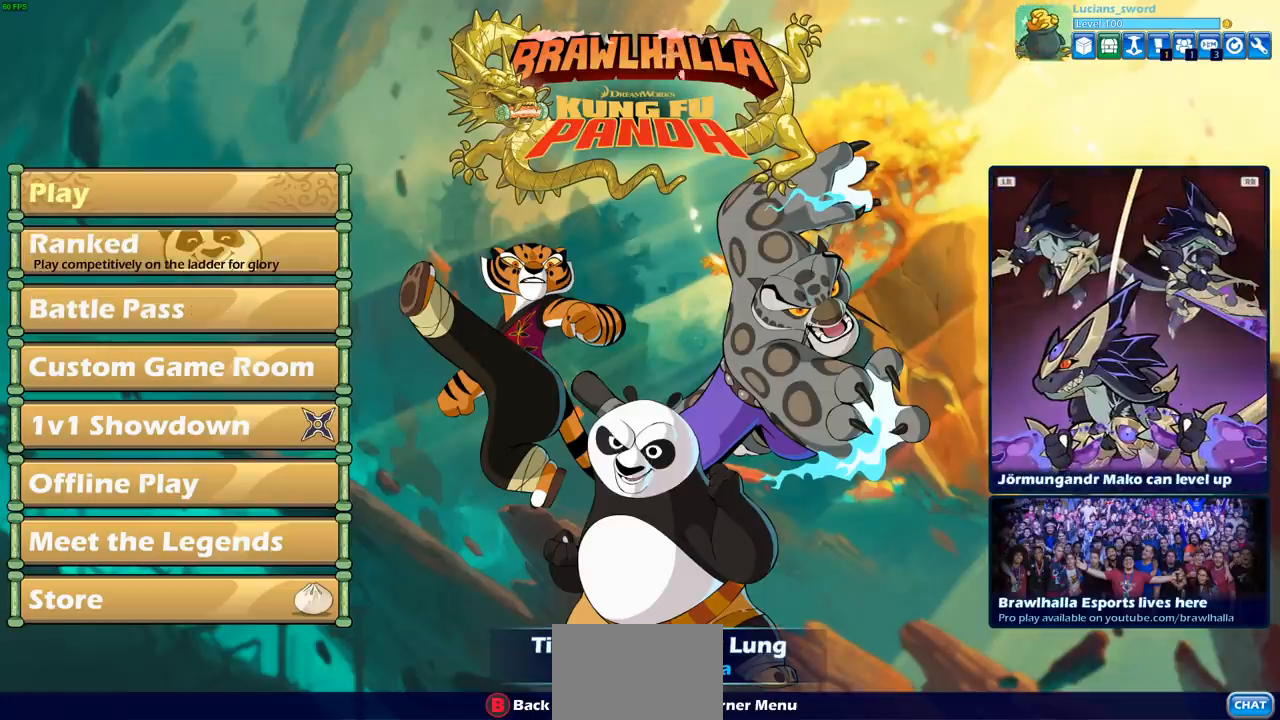
{"buttons": [], "left_stick": "center", "right_stick": "center", "events": []}
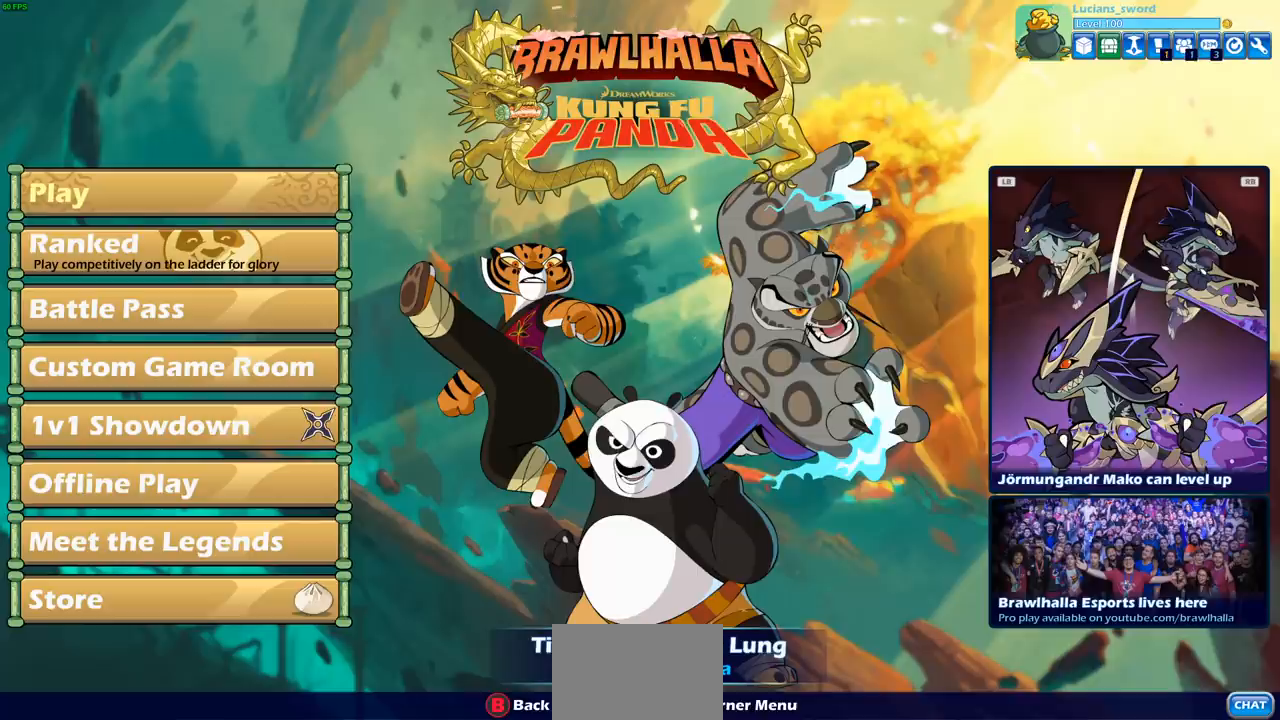
{"buttons": [], "left_stick": "center", "right_stick": "center", "events": [[233, "right_stick", "right"], [350, "right_stick", "center"]]}